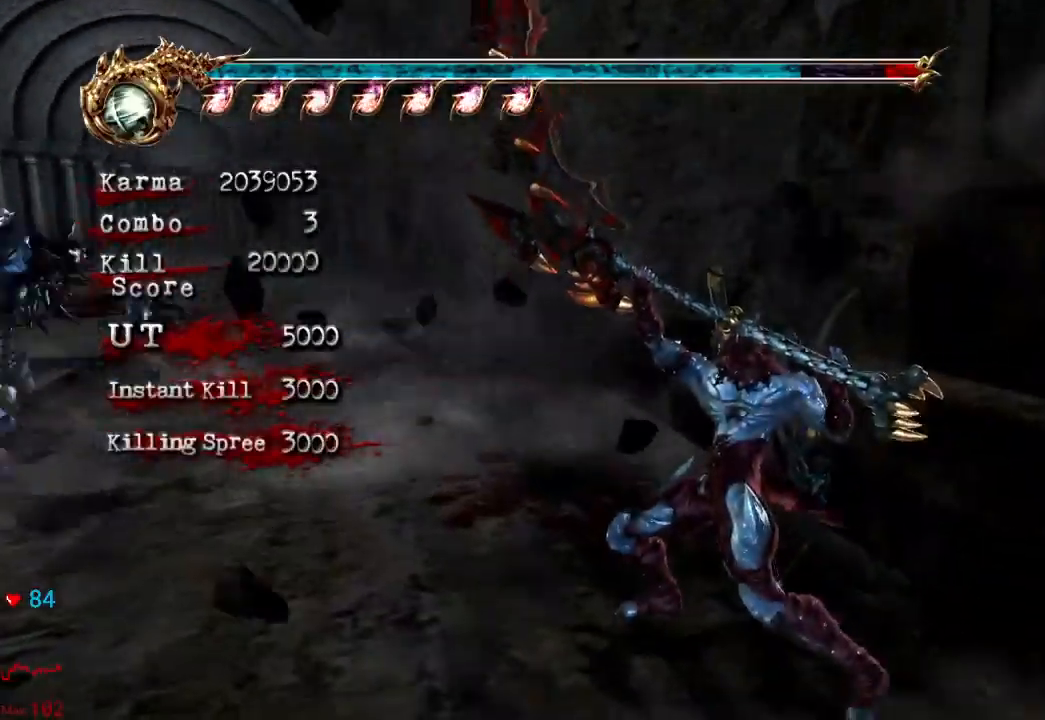
Gameplay with a controller (Xbox layout); each line is a JSON object with the inputs held at the frame after it. "events" lists button and stick changes between this image and that frame as [ms after this image, input, new state], when the widget could be followed in between. Not read: L3 R3.
{"buttons": ["L2"], "left_stick": "down-right", "right_stick": "center", "events": [[333, "left_stick", "down-right"], [450, "L2", "down"]]}
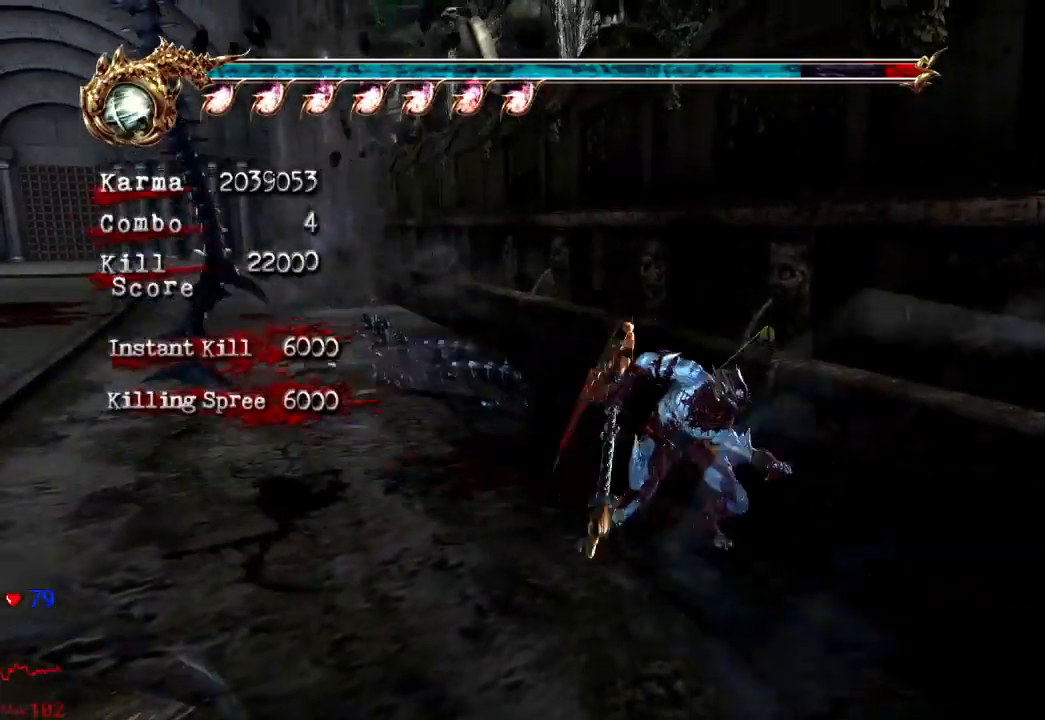
{"buttons": ["L2"], "left_stick": "right", "right_stick": "center", "events": [[167, "left_stick", "center"], [417, "left_stick", "right"]]}
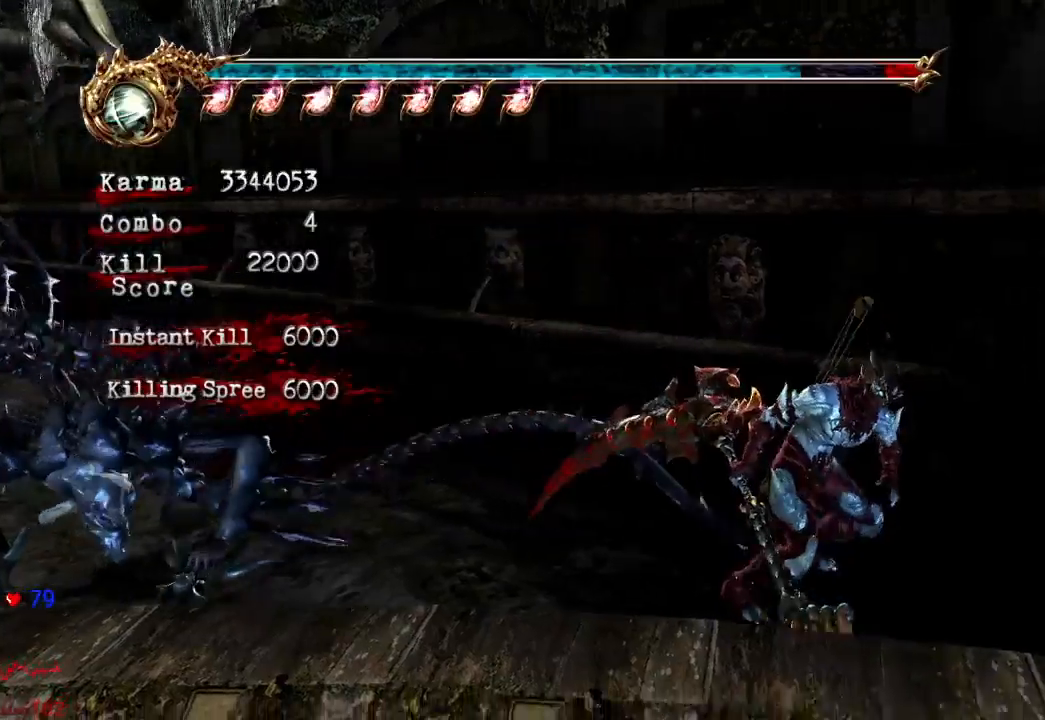
{"buttons": ["Y"], "left_stick": "center", "right_stick": "center", "events": [[250, "left_stick", "center"], [317, "L2", "up"], [317, "Y", "down"], [383, "DPAD_UP", "down"], [433, "DPAD_UP", "up"]]}
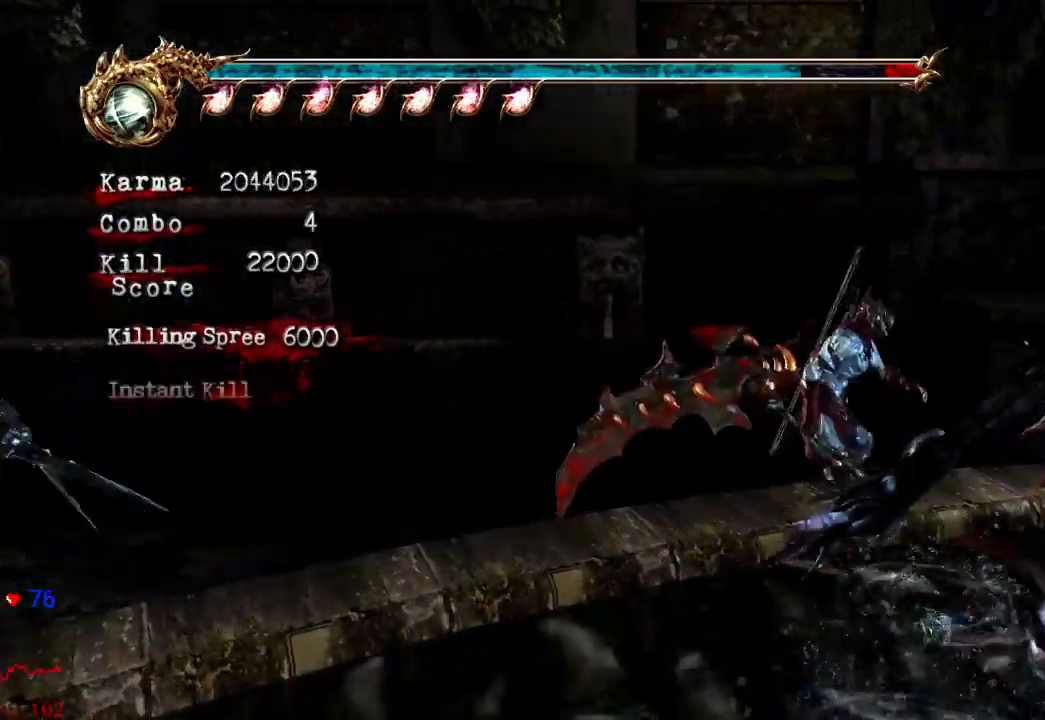
{"buttons": ["Y"], "left_stick": "center", "right_stick": "center", "events": []}
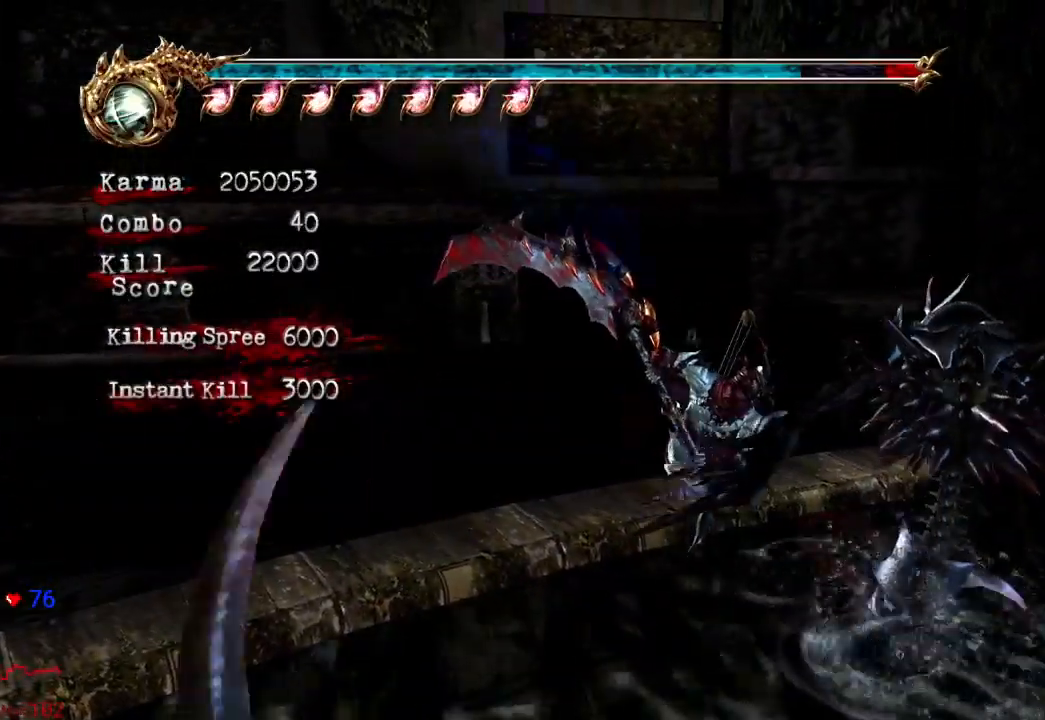
{"buttons": ["Y"], "left_stick": "center", "right_stick": "center", "events": []}
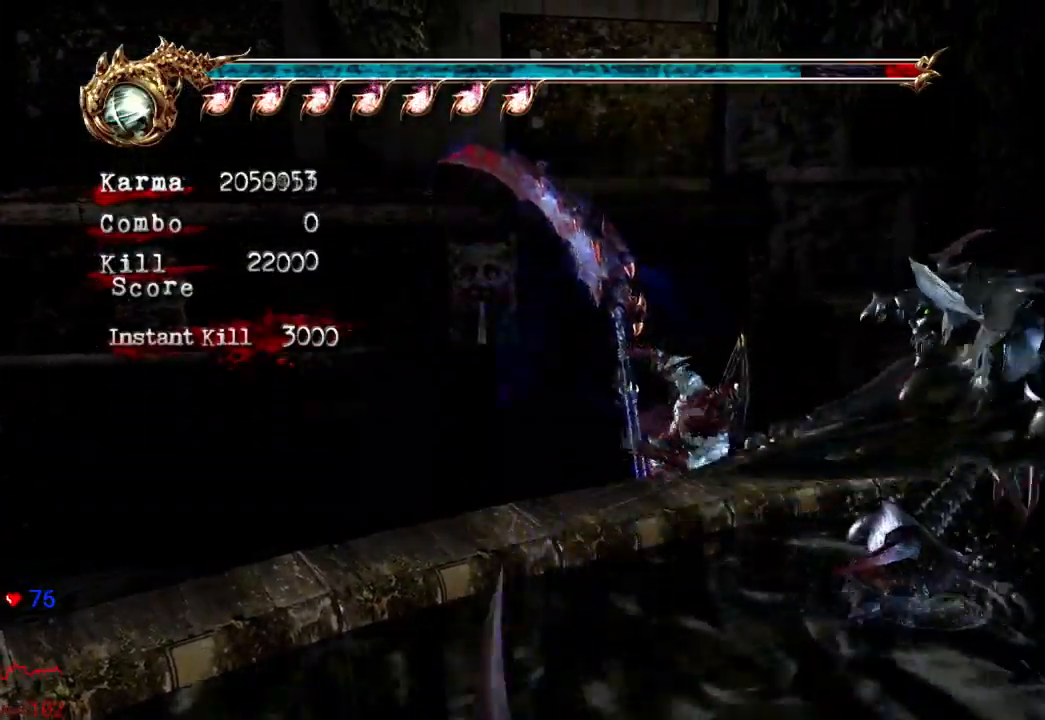
{"buttons": ["L2"], "left_stick": "center", "right_stick": "center", "events": [[183, "Y", "up"], [467, "L2", "down"]]}
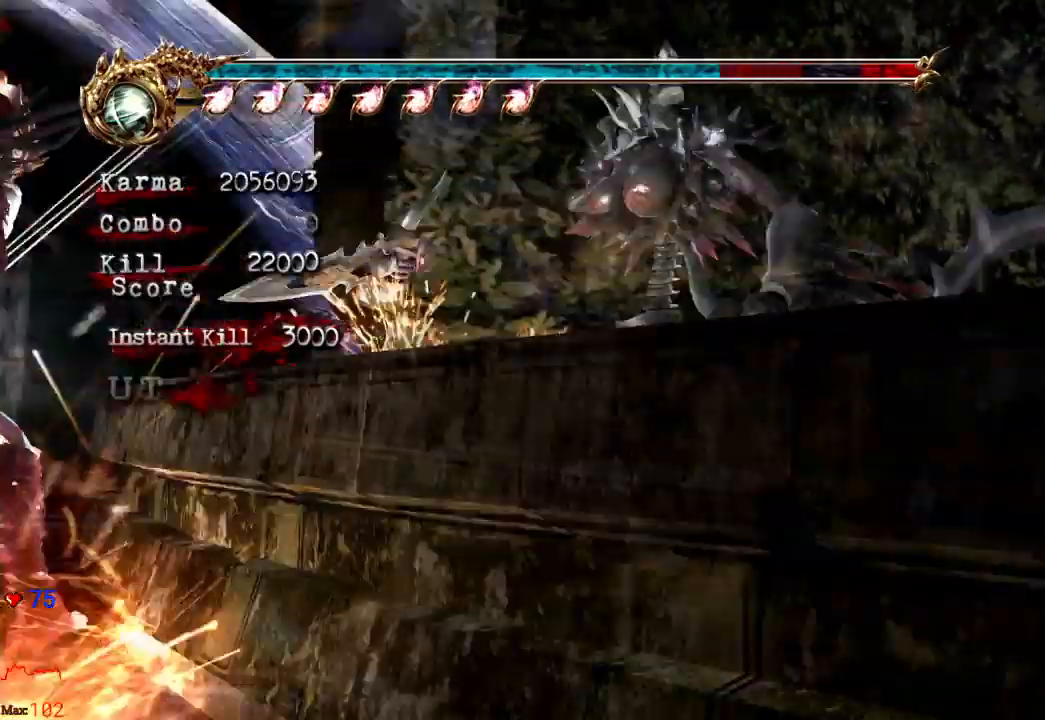
{"buttons": ["L2"], "left_stick": "center", "right_stick": "center", "events": []}
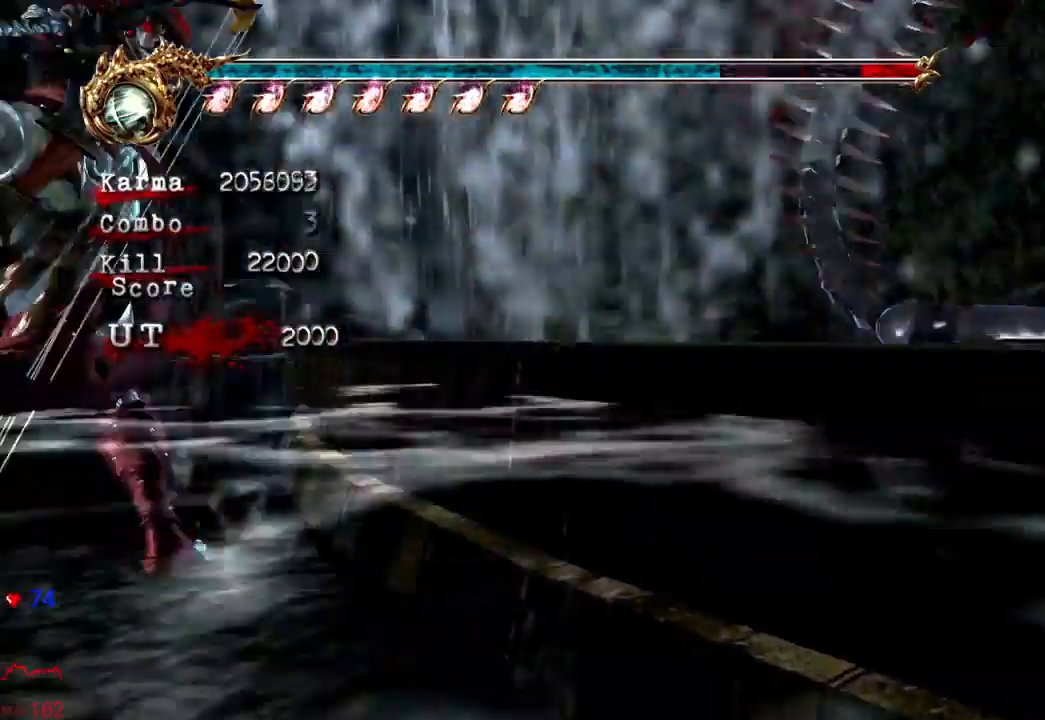
{"buttons": [], "left_stick": "center", "right_stick": "center", "events": [[117, "L2", "up"]]}
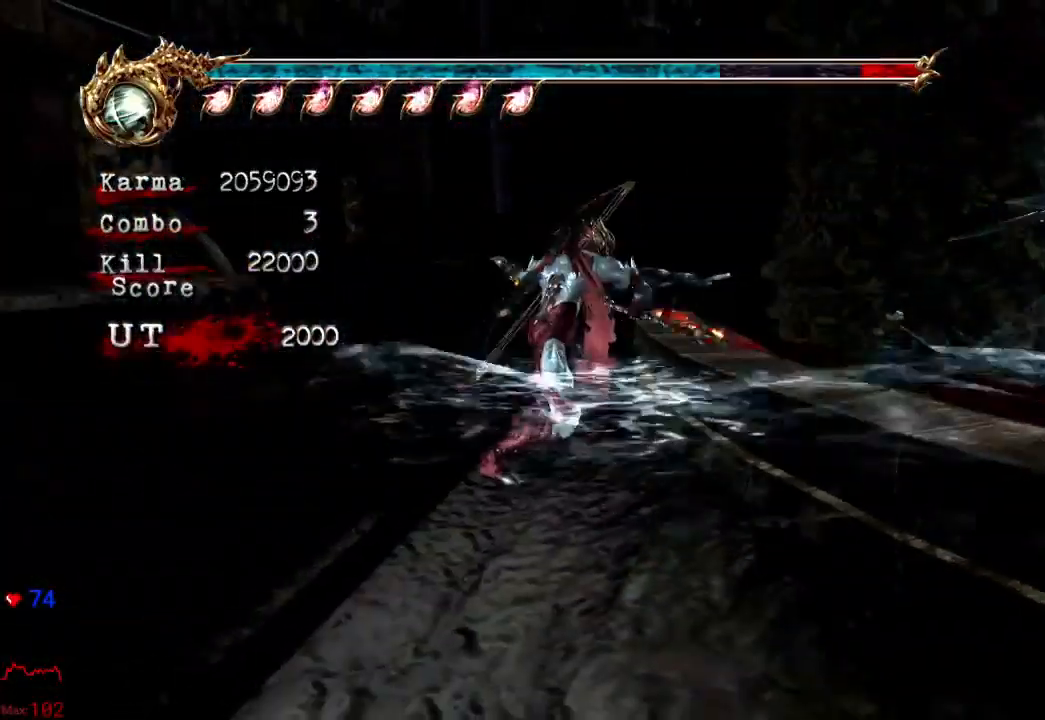
{"buttons": ["L2"], "left_stick": "center", "right_stick": "center", "events": [[17, "L2", "down"], [33, "left_stick", "down-right"], [217, "A", "down"], [367, "left_stick", "right"], [400, "A", "up"], [483, "left_stick", "center"]]}
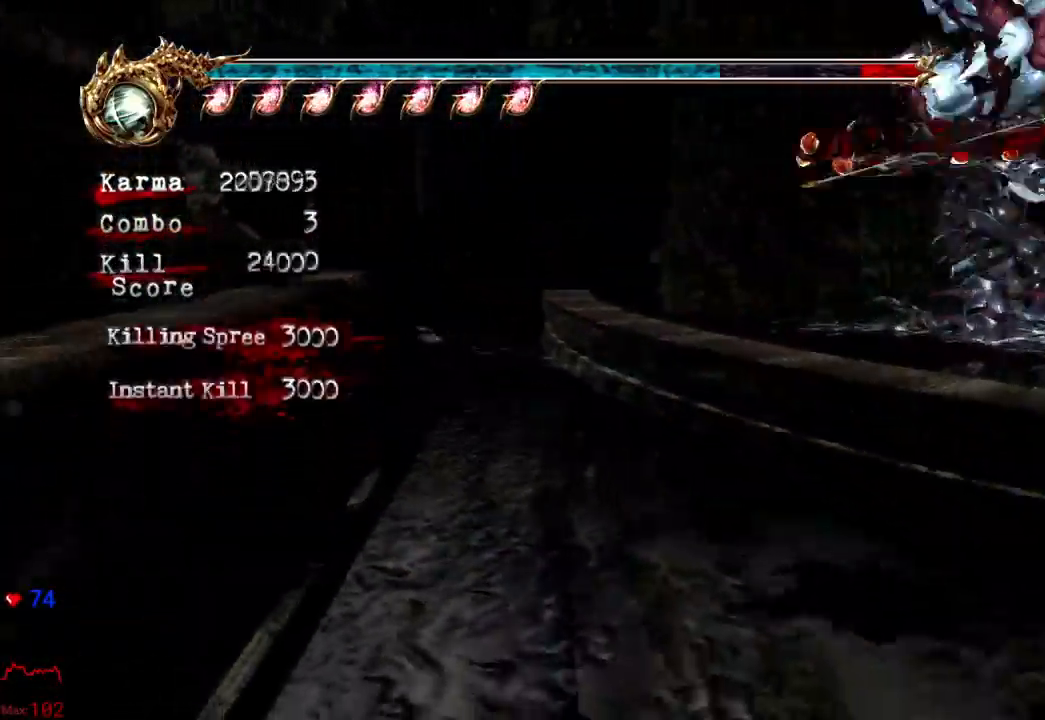
{"buttons": ["DPAD_UP"], "left_stick": "center", "right_stick": "center", "events": [[83, "L2", "up"], [417, "DPAD_UP", "down"]]}
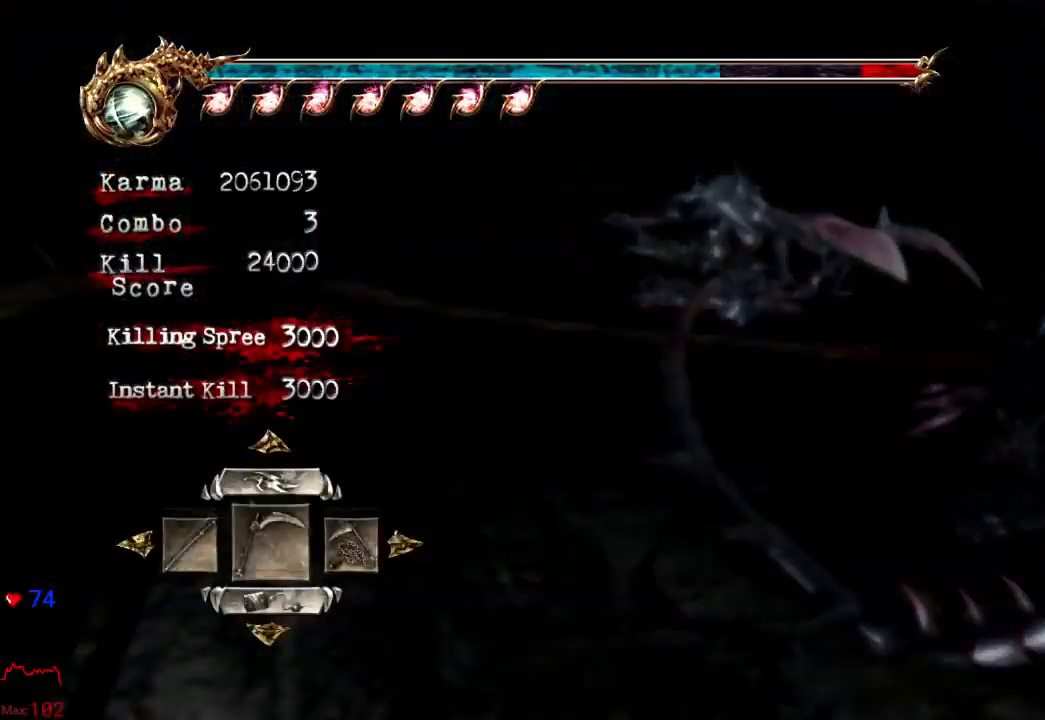
{"buttons": ["DPAD_UP"], "left_stick": "center", "right_stick": "center", "events": []}
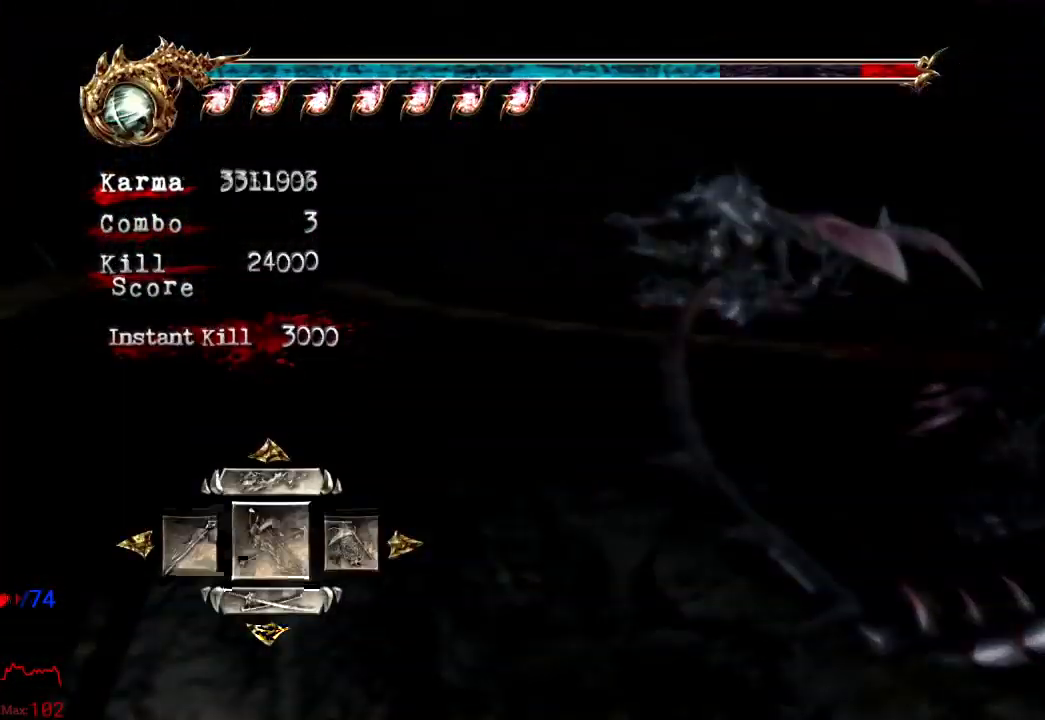
{"buttons": ["DPAD_UP", "DPAD_LEFT"], "left_stick": "center", "right_stick": "center", "events": [[450, "DPAD_LEFT", "down"]]}
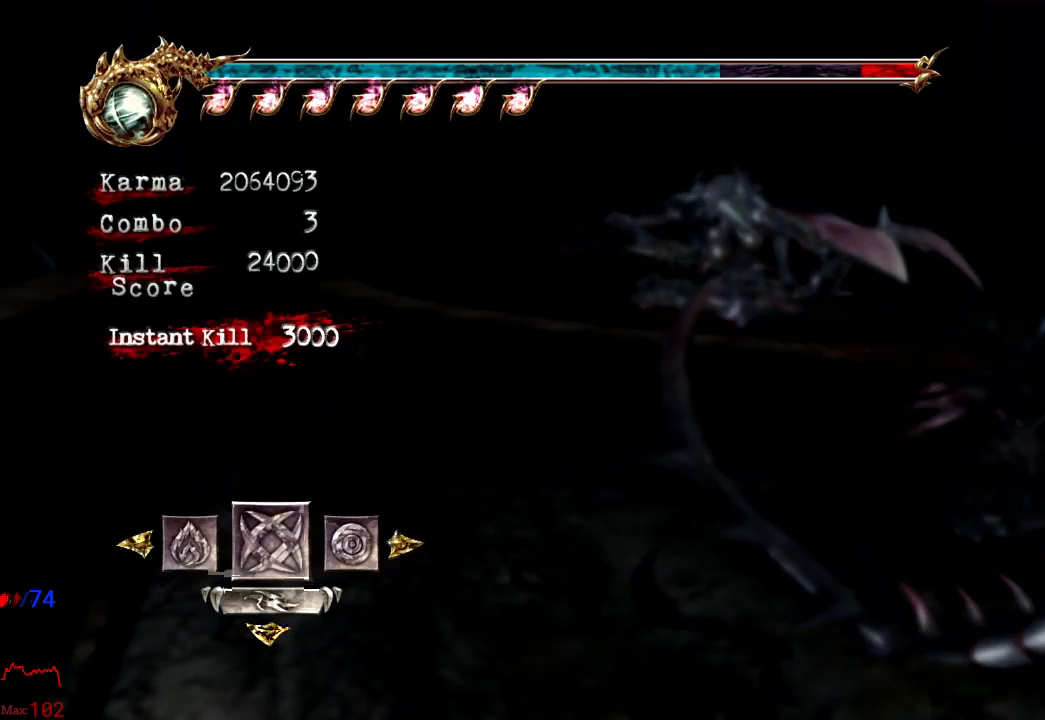
{"buttons": ["A", "DPAD_UP"], "left_stick": "center", "right_stick": "center", "events": [[33, "DPAD_LEFT", "up"], [400, "A", "down"]]}
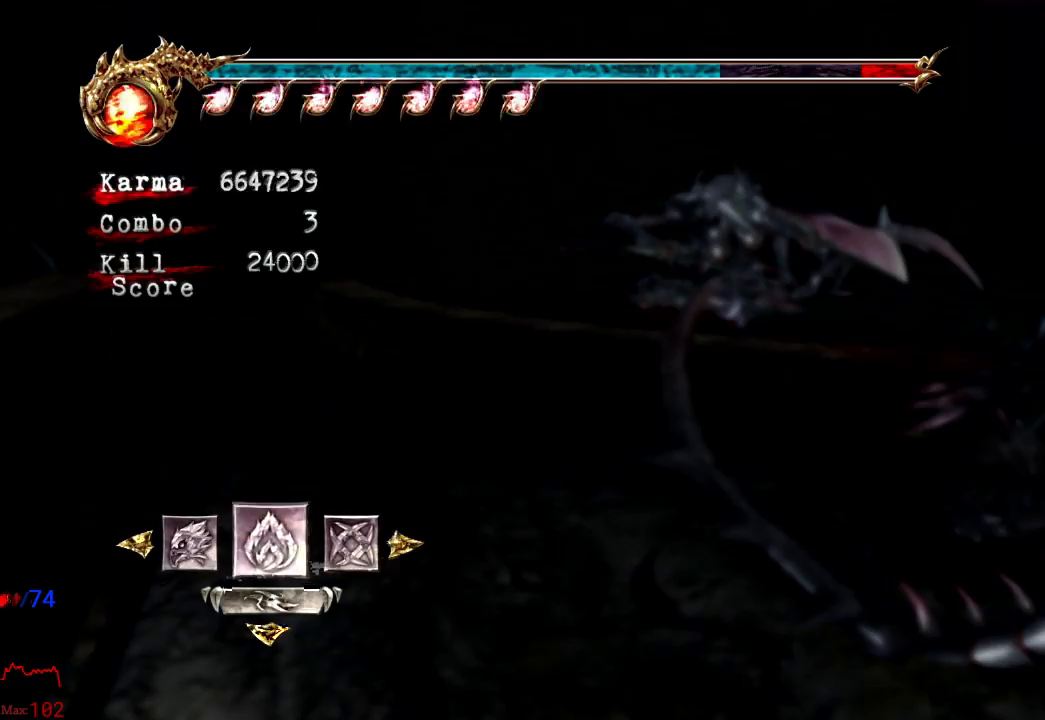
{"buttons": ["L2"], "left_stick": "left", "right_stick": "center", "events": [[33, "A", "up"], [350, "left_stick", "left"], [400, "DPAD_UP", "up"], [450, "DPAD_RIGHT", "down"], [450, "L2", "down"], [467, "DPAD_RIGHT", "up"]]}